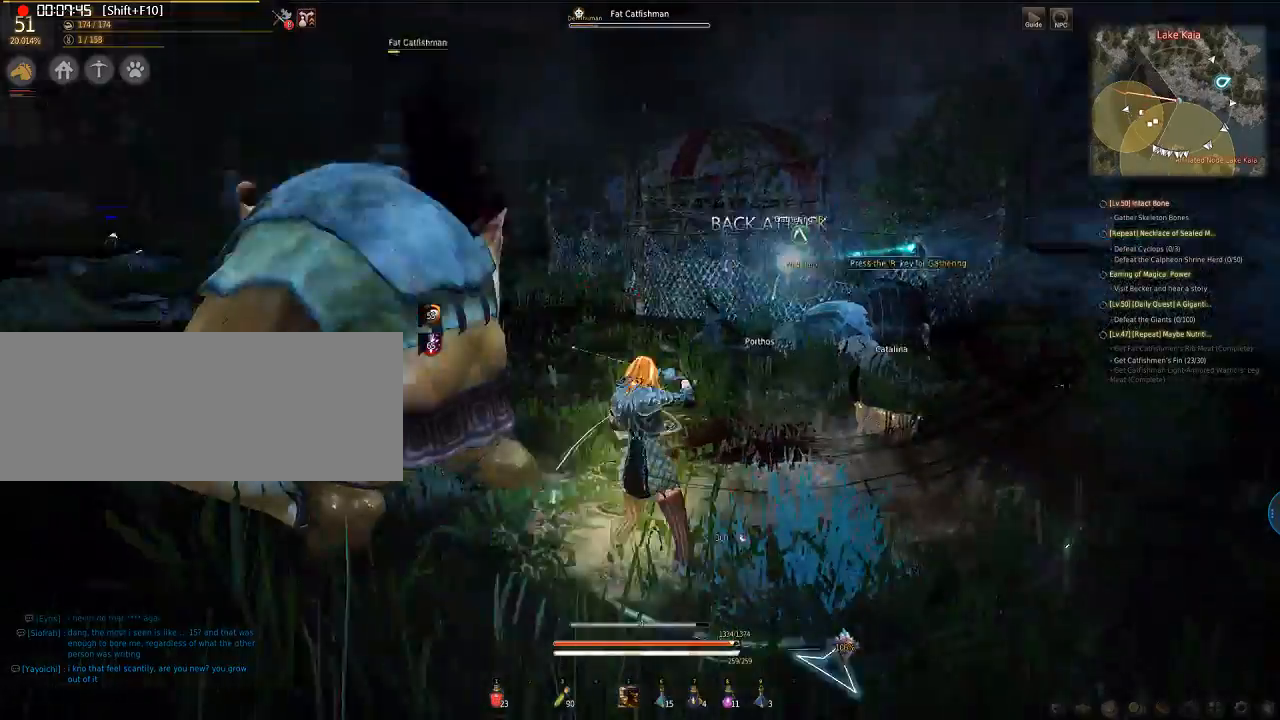
Gameplay with keyboard and mouse; each line is a JSON object with the keys and mouse buttons held at the frame after it. "events" lists presses ("down") and releases ("up") of "a", "d", "e", "f", "q", "s", "shift", "space", "tab", "w", "mouse_left" and "mouse_right" between this image and that frame as [ms after this image, input, new state], when the widget could be followed in between. "mouse_left", "mouse_right" = the "left", "right" buttons of the "mouse" list. No other keys are recorded. Mouse movement is not recorded.
{"keys": ["a"], "mouse": ["left"], "events": []}
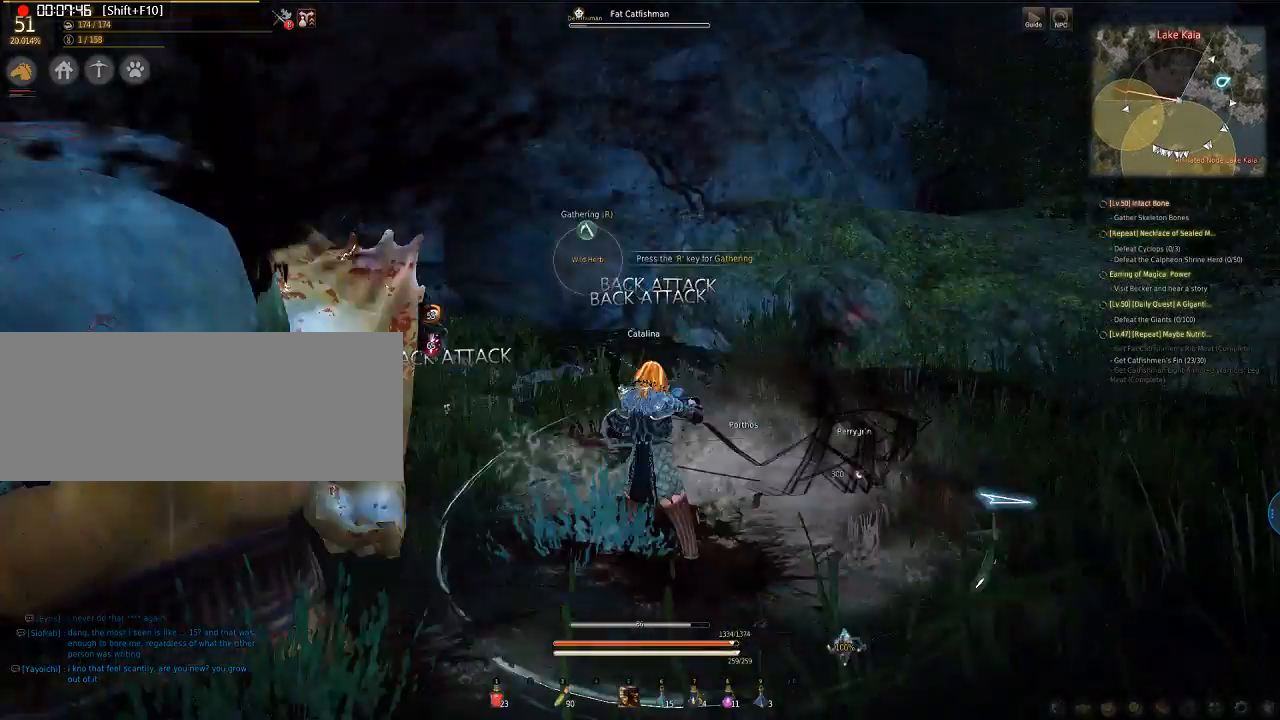
{"keys": ["a"], "mouse": ["left"], "events": []}
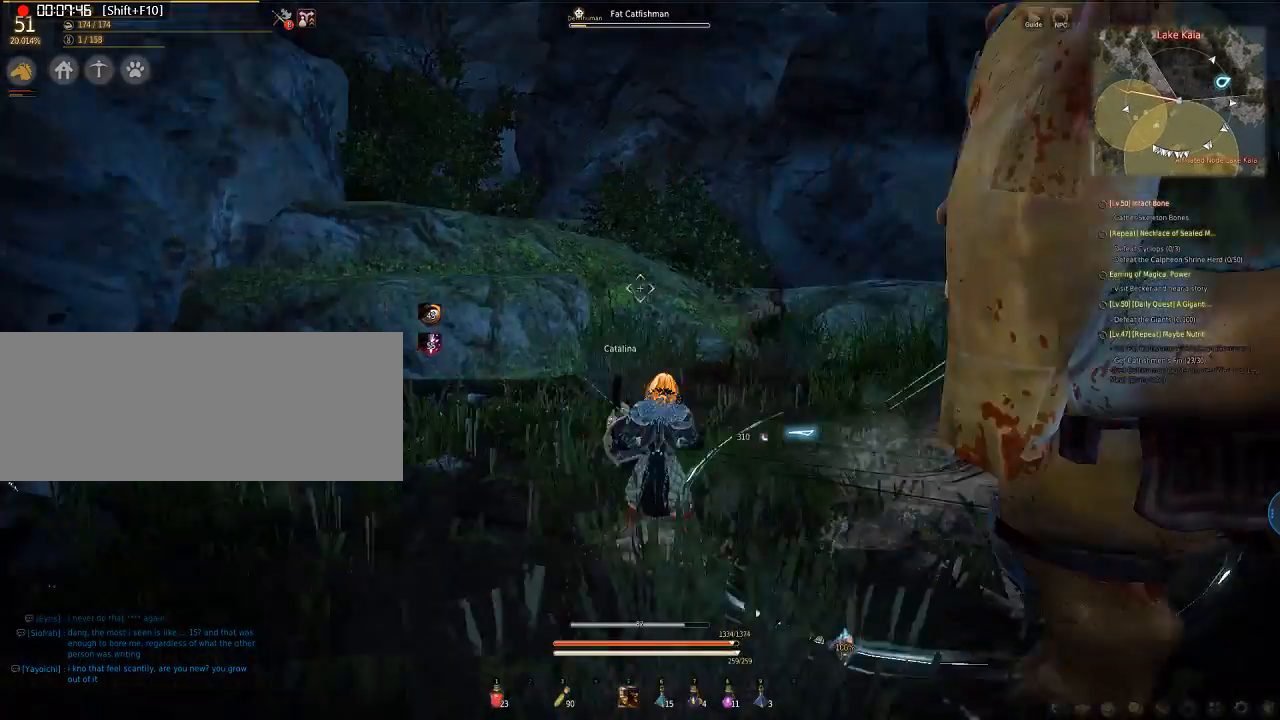
{"keys": ["a"], "mouse": [], "events": [[402, "mouse_left", "up"]]}
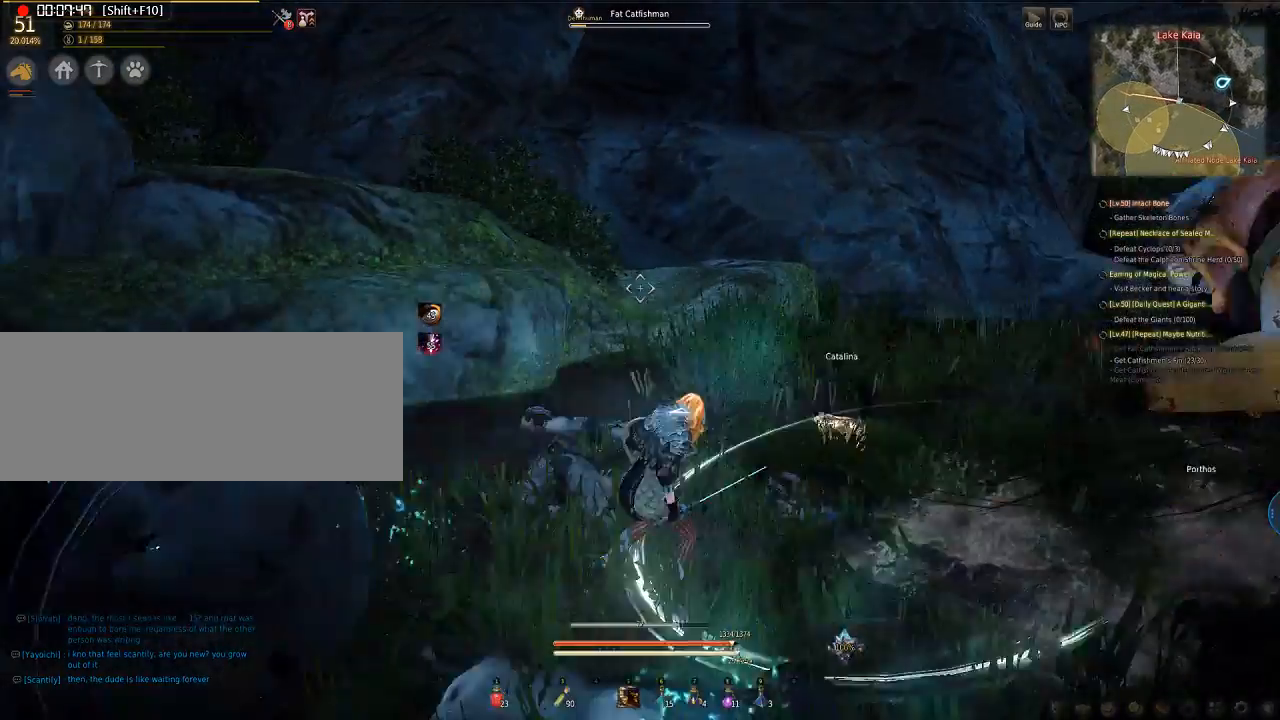
{"keys": [], "mouse": [], "events": [[168, "a", "up"]]}
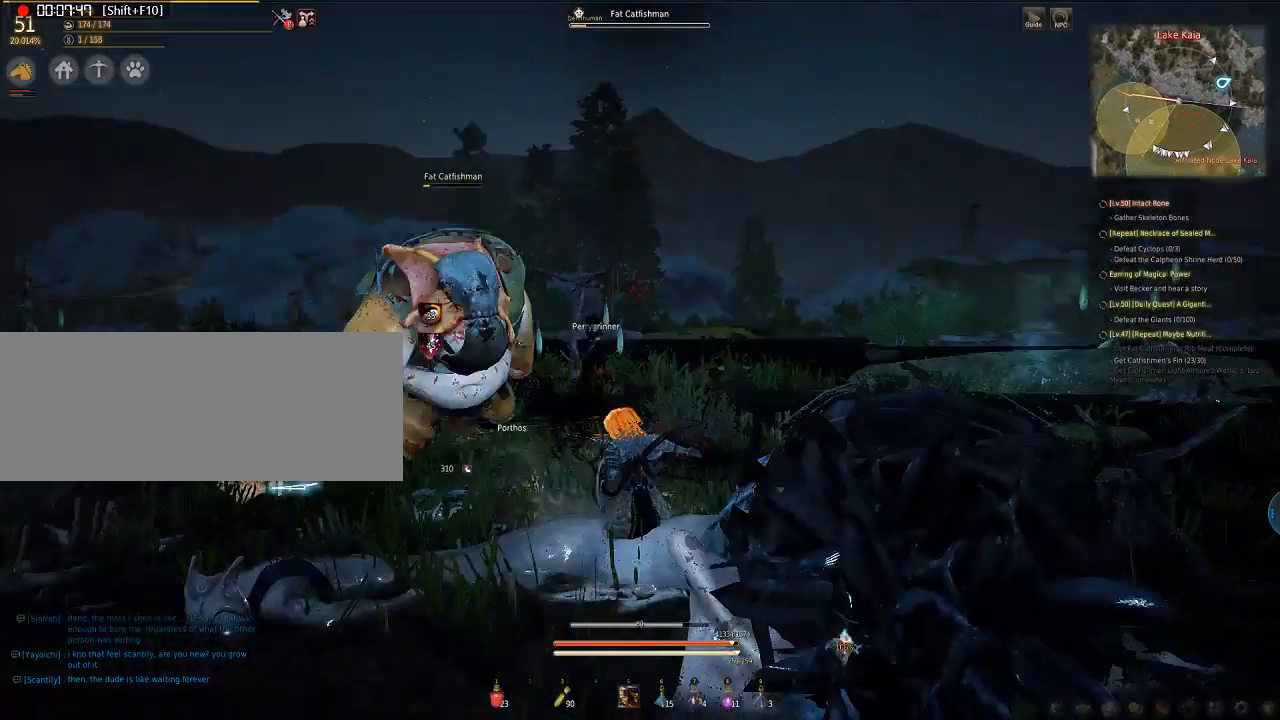
{"keys": ["q", "s"], "mouse": [], "events": [[134, "q", "down"], [134, "s", "down"]]}
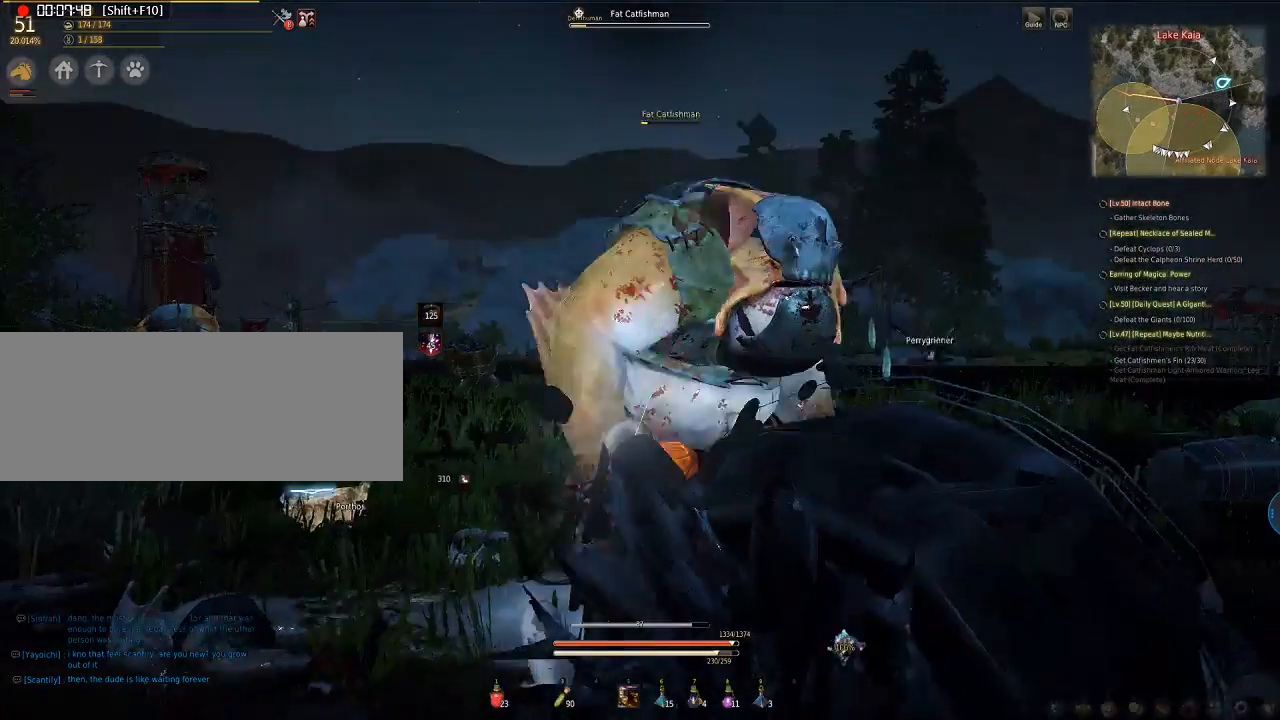
{"keys": ["q", "s"], "mouse": [], "events": []}
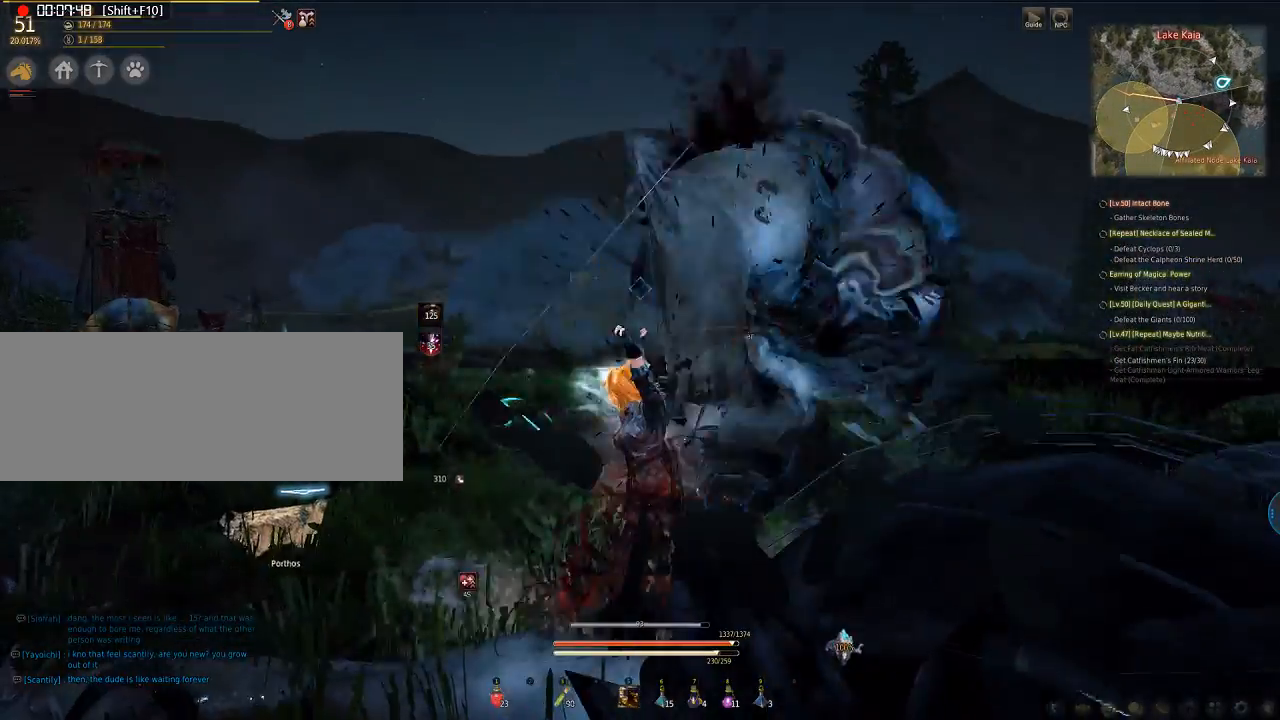
{"keys": [], "mouse": [], "events": [[335, "s", "up"], [402, "q", "up"]]}
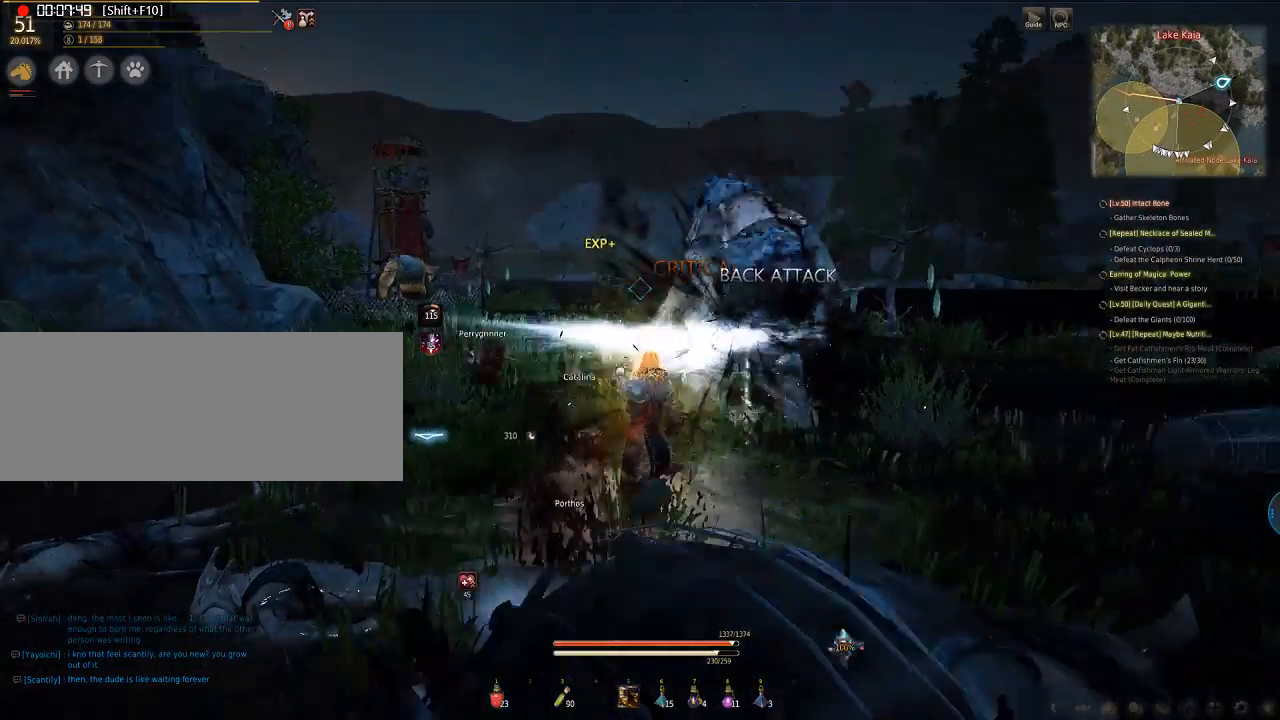
{"keys": ["w"], "mouse": [], "events": [[134, "w", "down"]]}
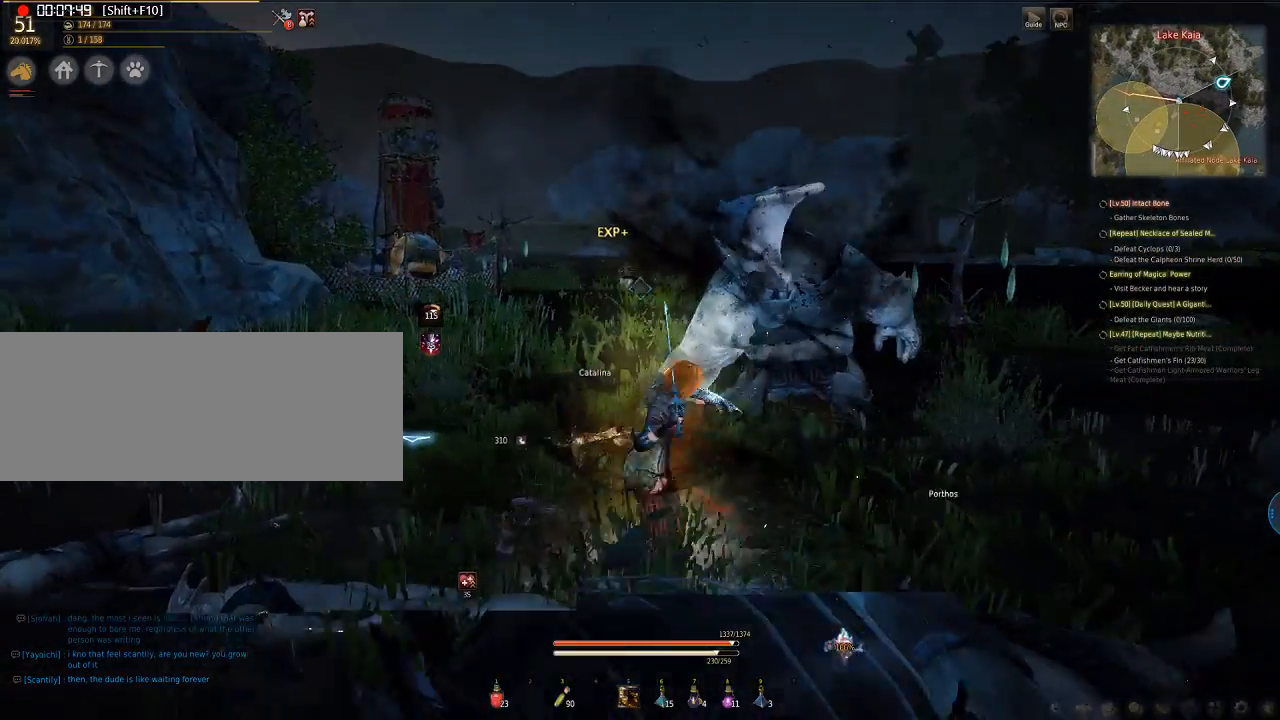
{"keys": ["w"], "mouse": [], "events": []}
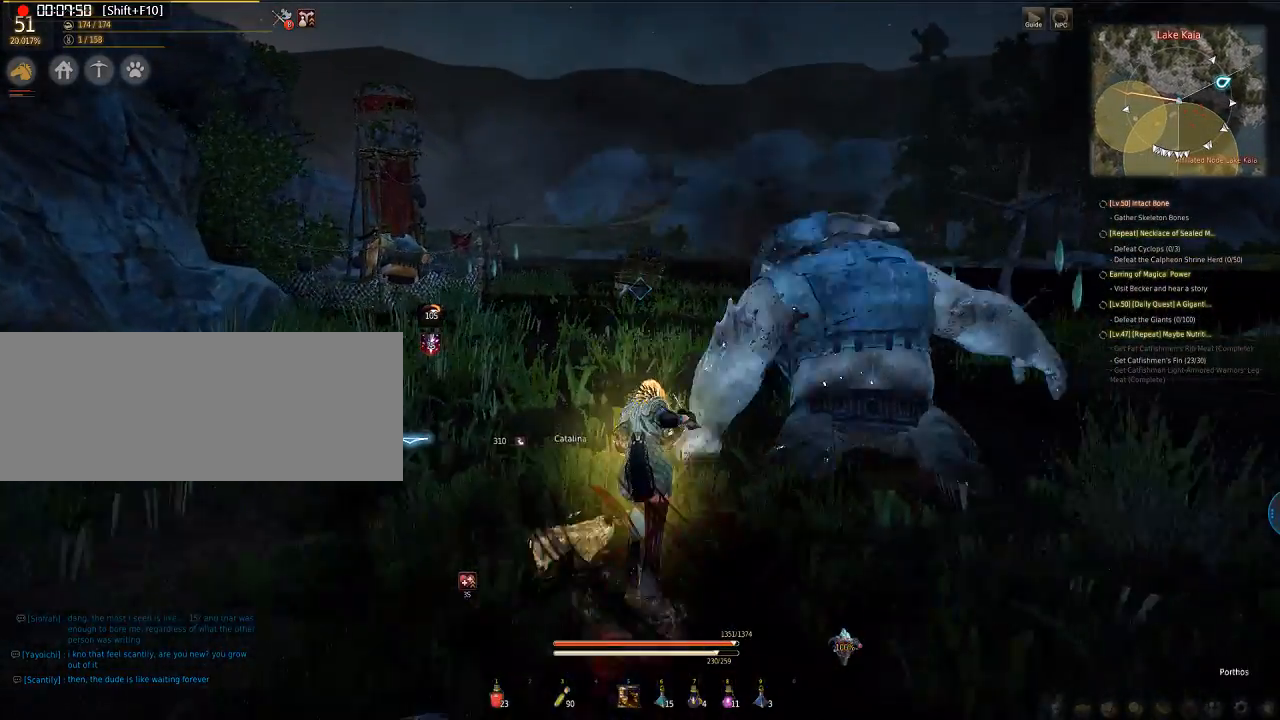
{"keys": ["w"], "mouse": [], "events": []}
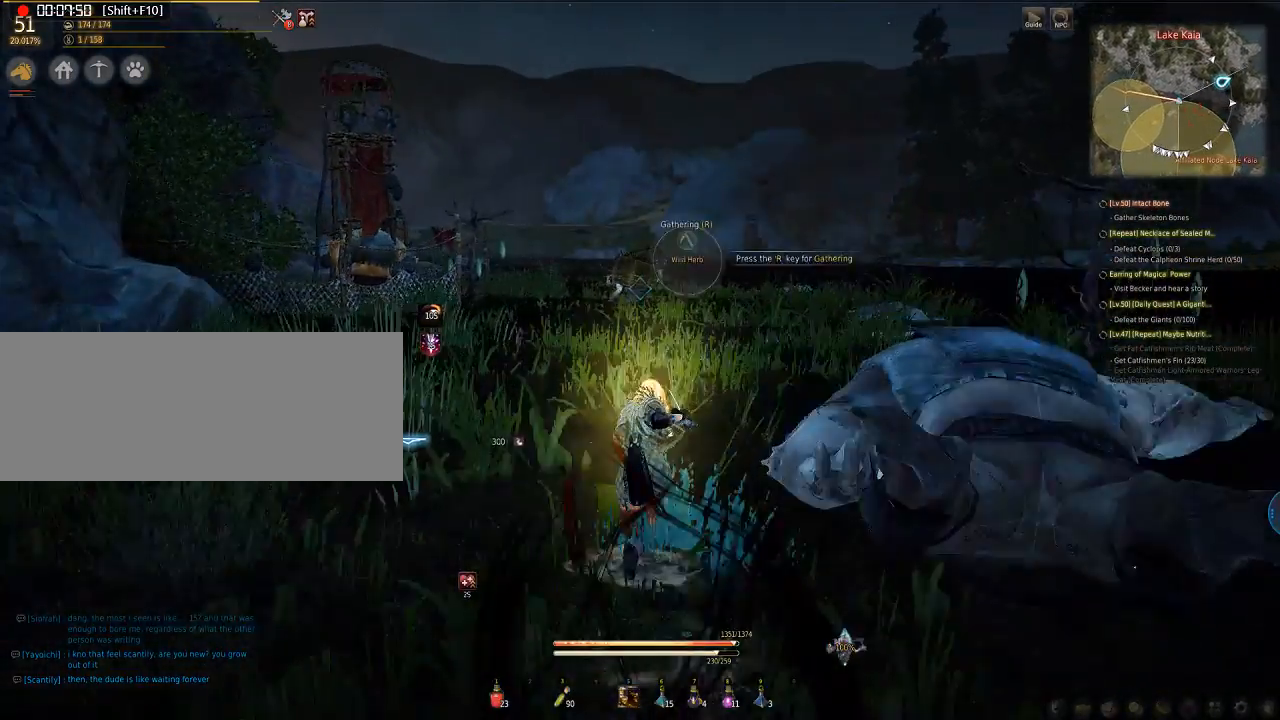
{"keys": ["w"], "mouse": [], "events": []}
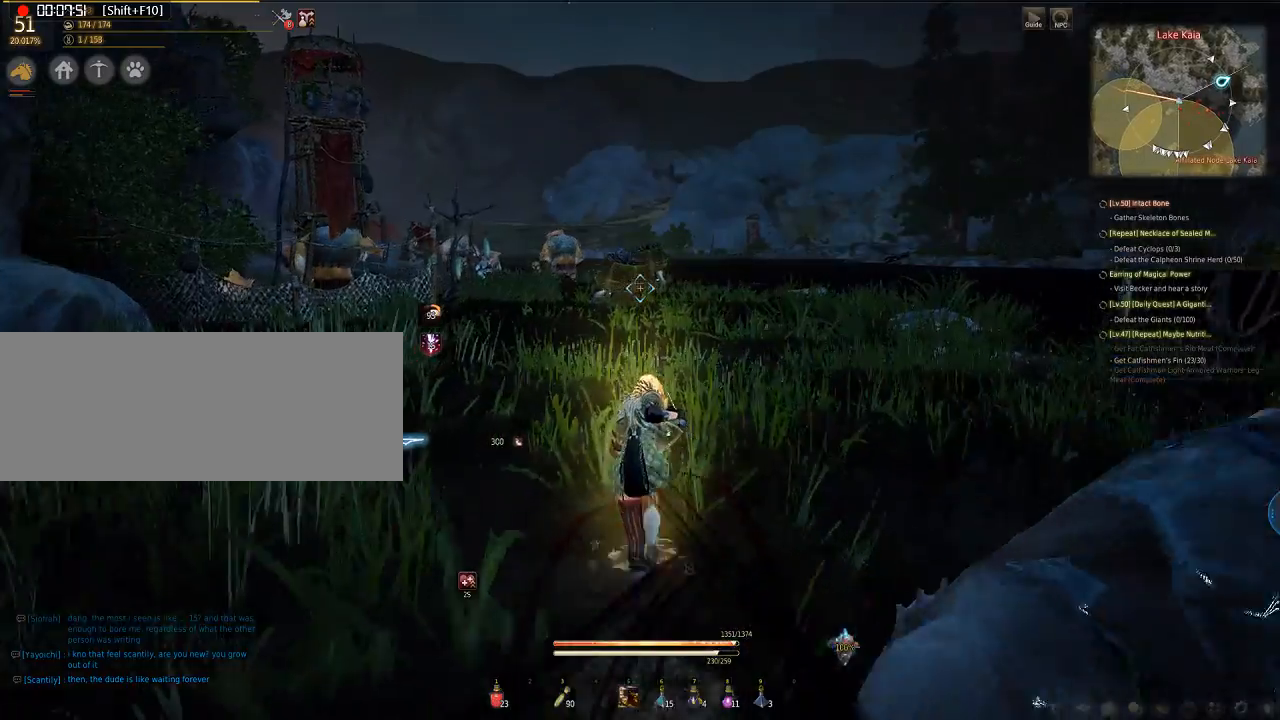
{"keys": ["w"], "mouse": [], "events": []}
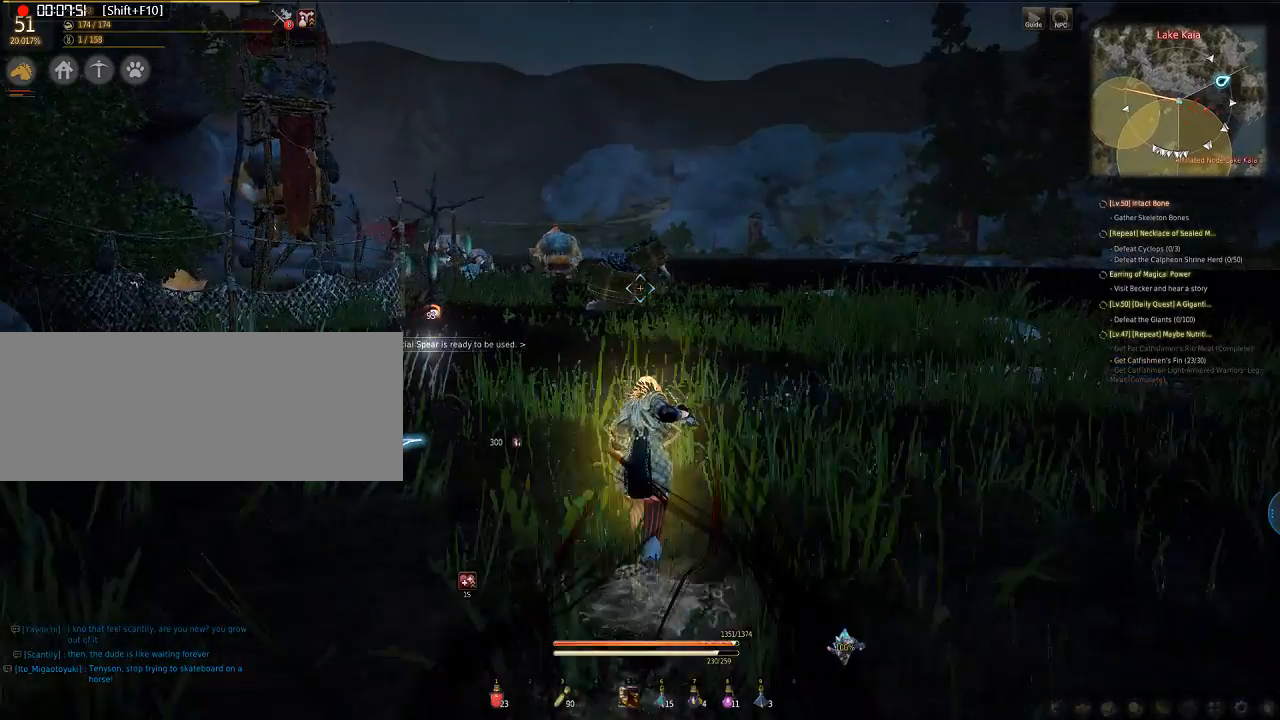
{"keys": ["w"], "mouse": [], "events": []}
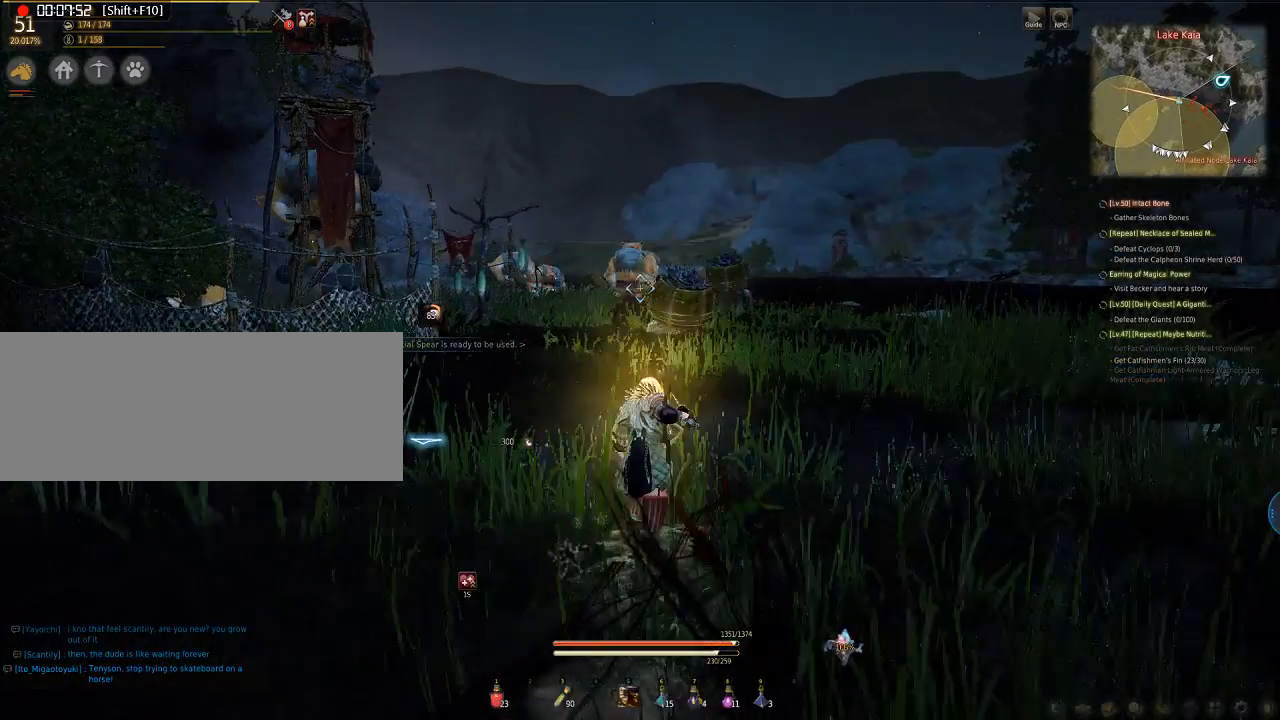
{"keys": ["w"], "mouse": [], "events": []}
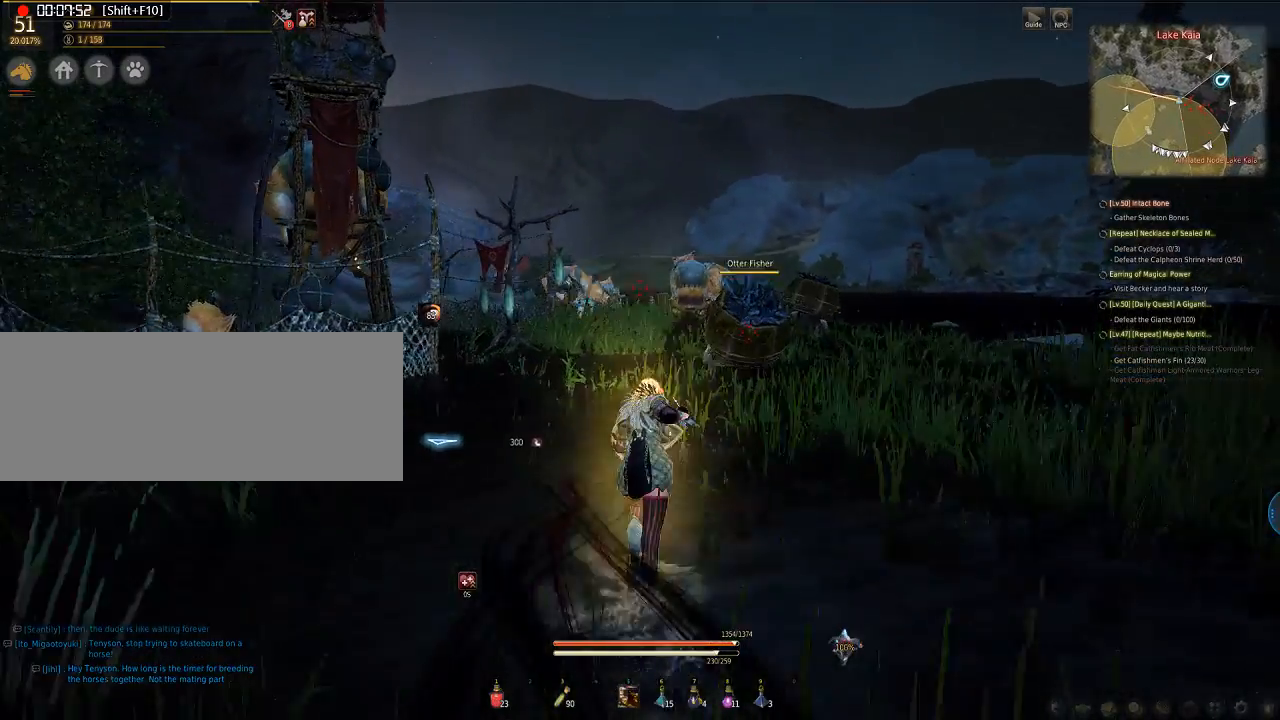
{"keys": ["w"], "mouse": [], "events": []}
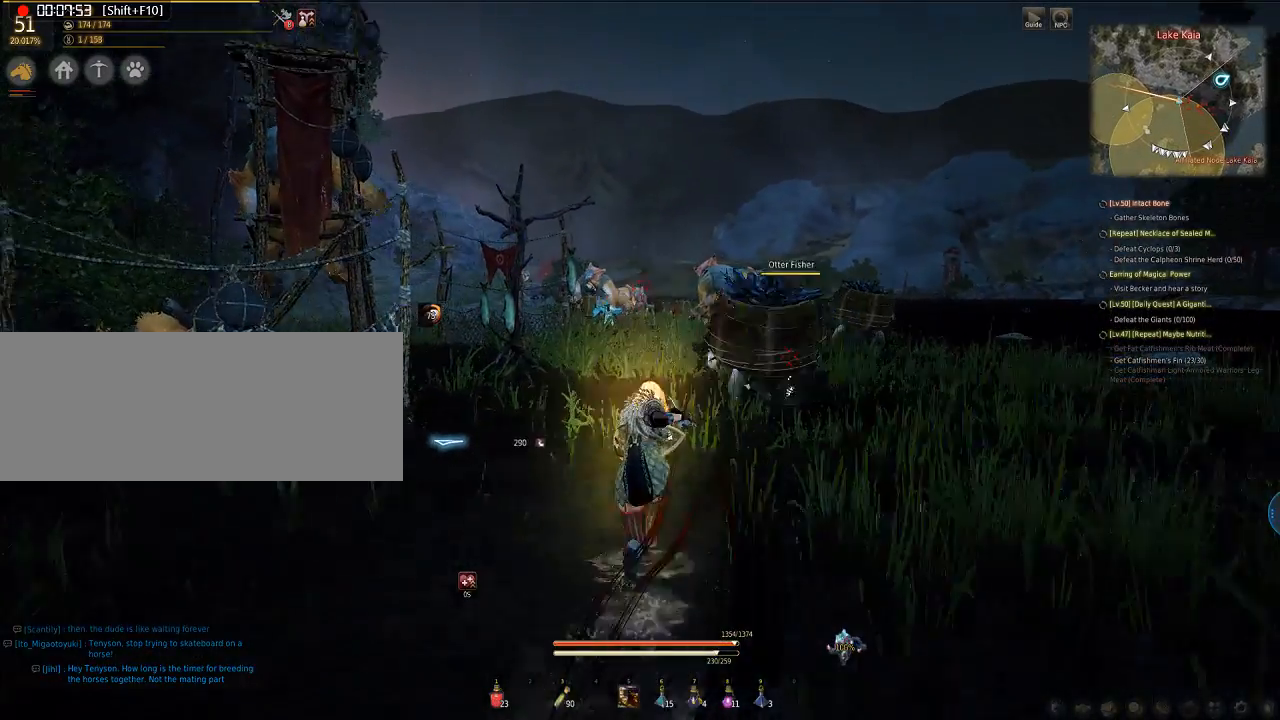
{"keys": ["w"], "mouse": [], "events": []}
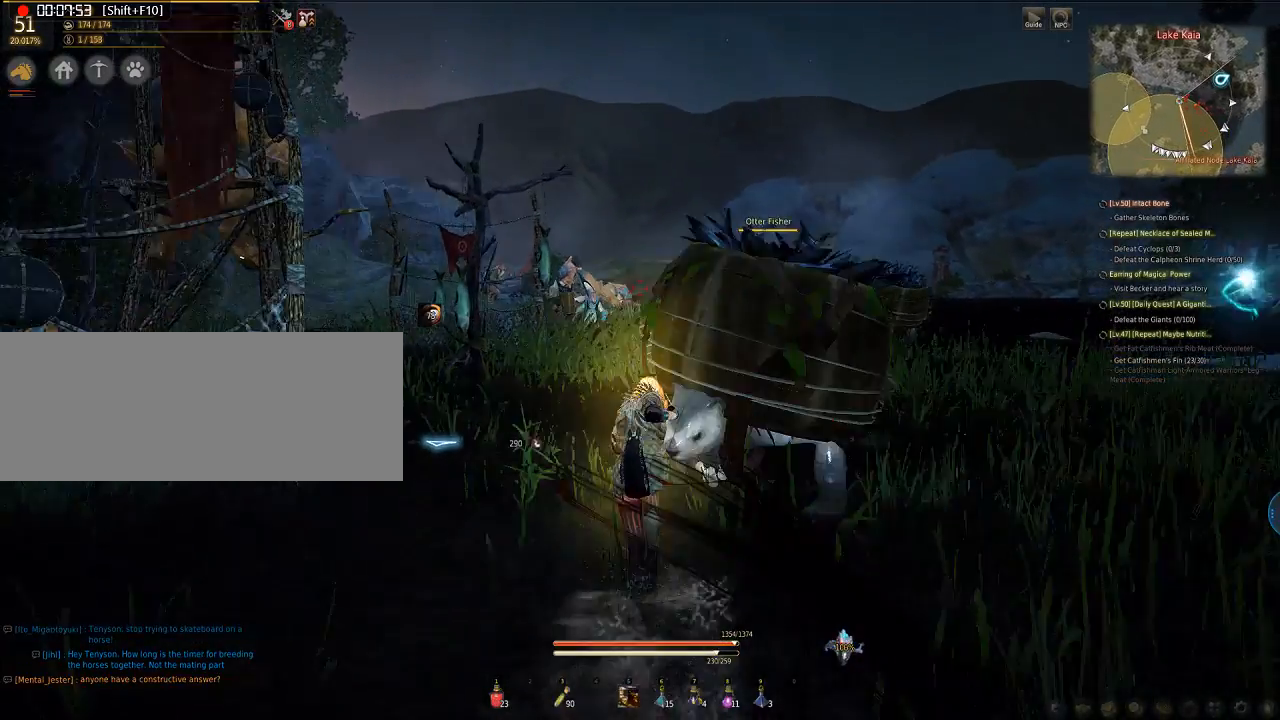
{"keys": [], "mouse": [], "events": [[134, "f", "down"], [201, "f", "up"], [201, "w", "up"]]}
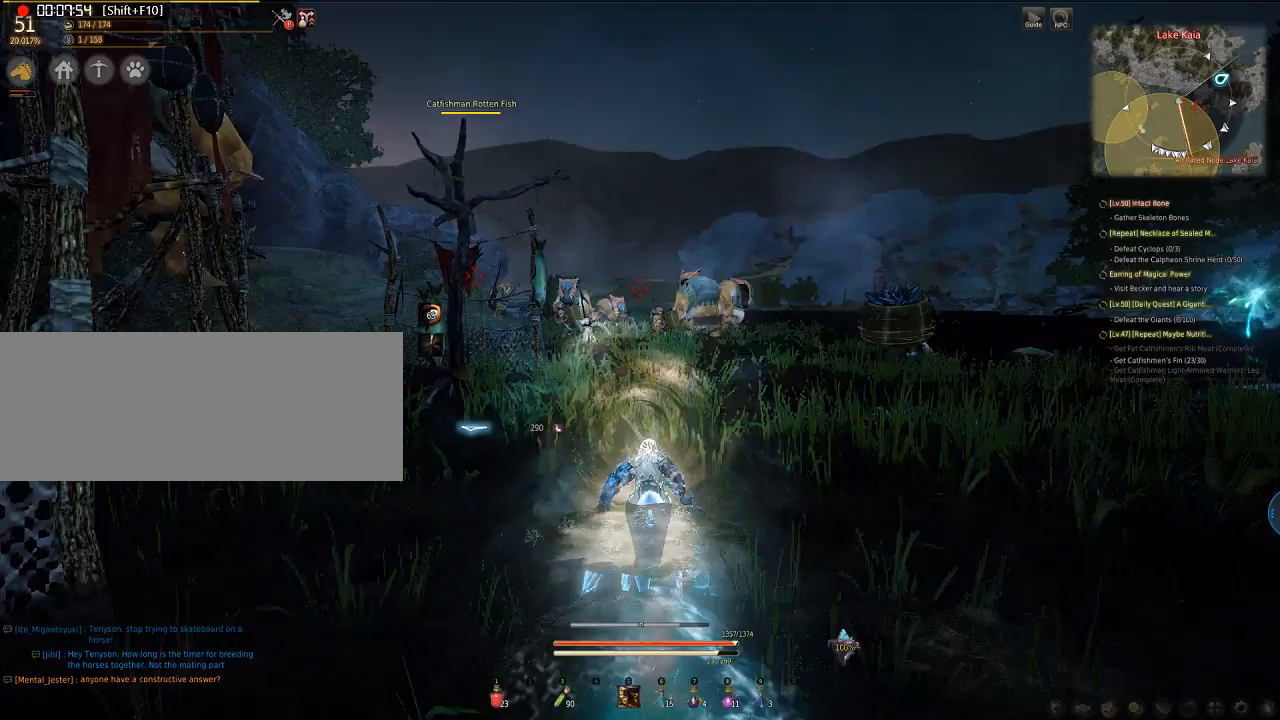
{"keys": ["w"], "mouse": [], "events": [[502, "w", "down"]]}
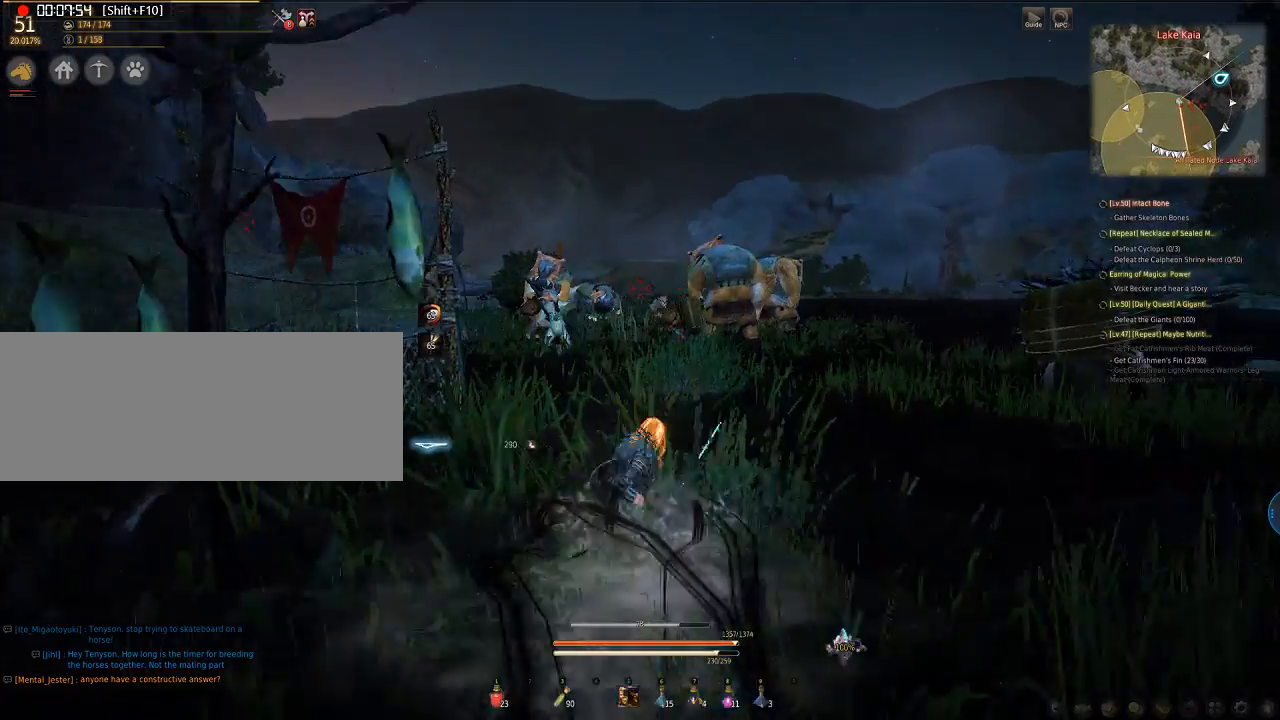
{"keys": ["w"], "mouse": [], "events": []}
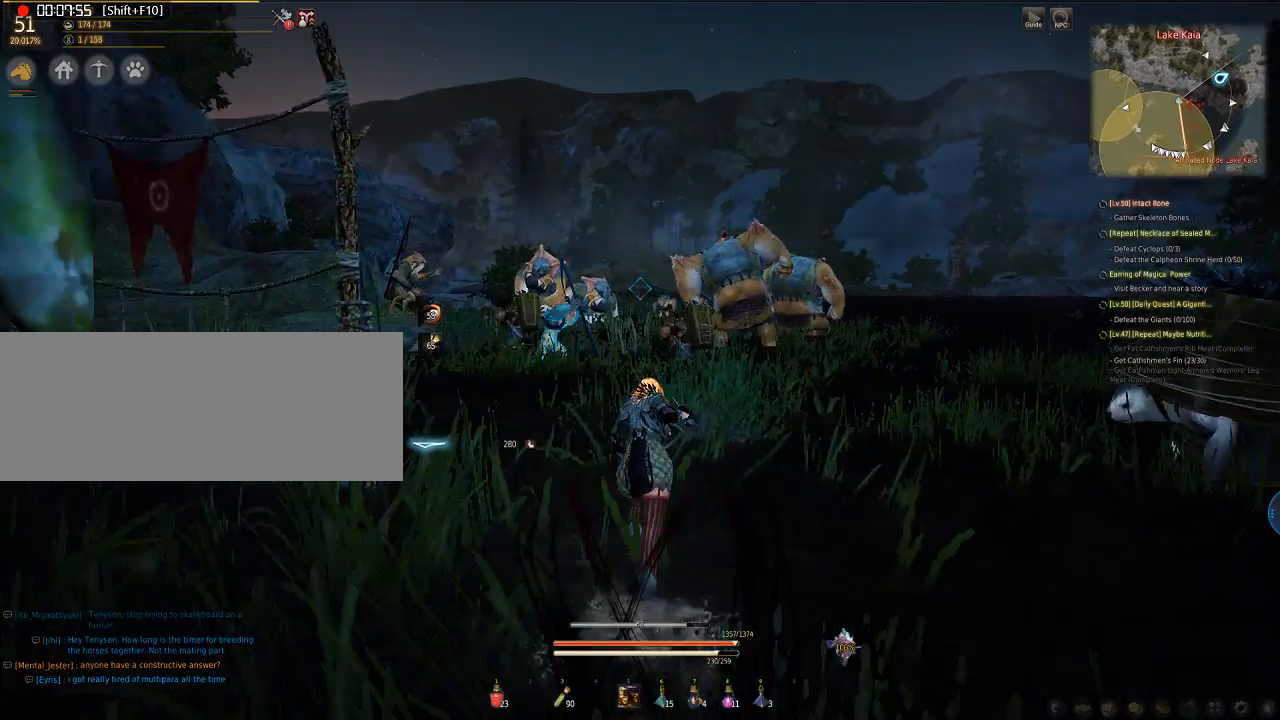
{"keys": ["w"], "mouse": [], "events": []}
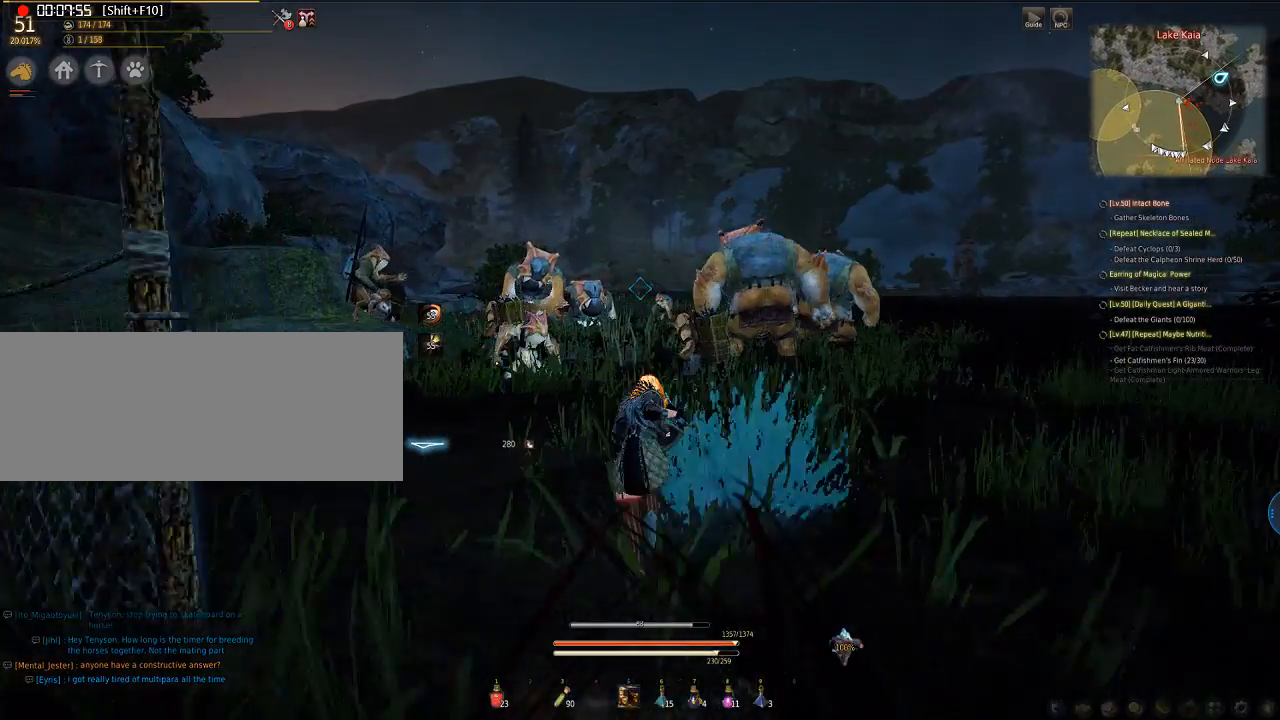
{"keys": ["w"], "mouse": [], "events": []}
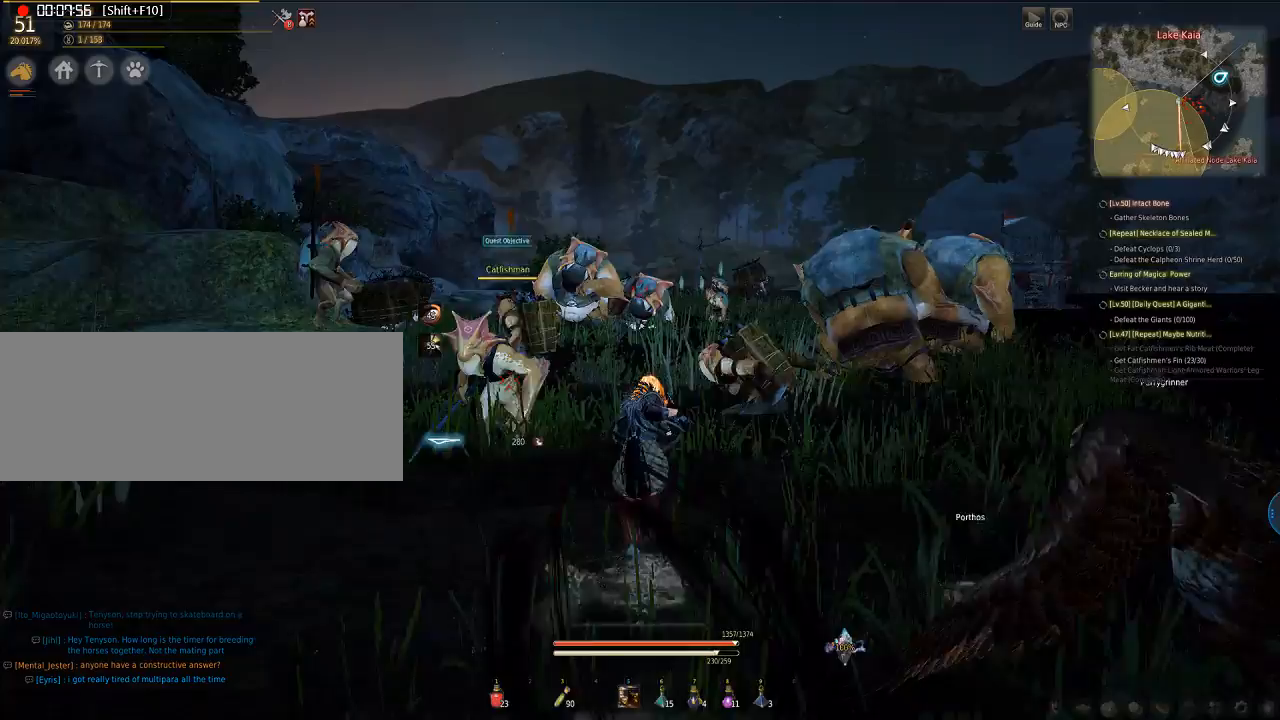
{"keys": ["d"], "mouse": ["left"], "events": [[368, "w", "up"], [435, "d", "down"], [502, "mouse_left", "down"]]}
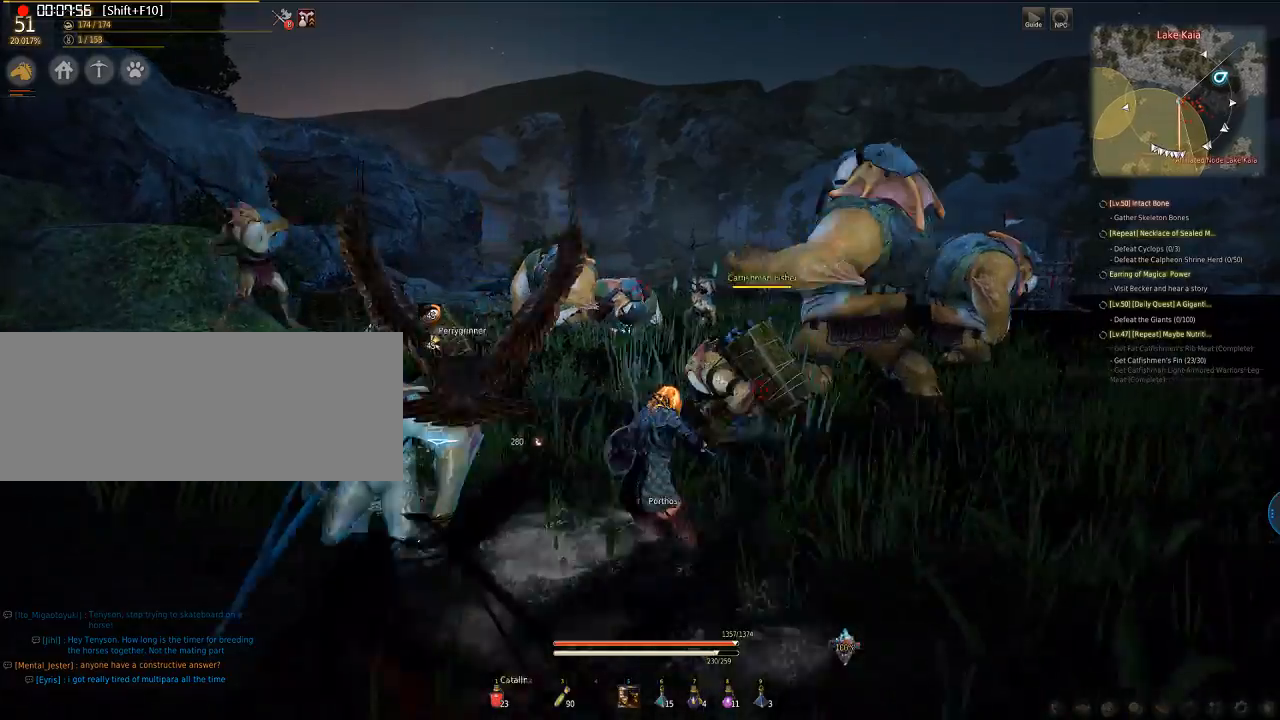
{"keys": ["d"], "mouse": ["left"], "events": []}
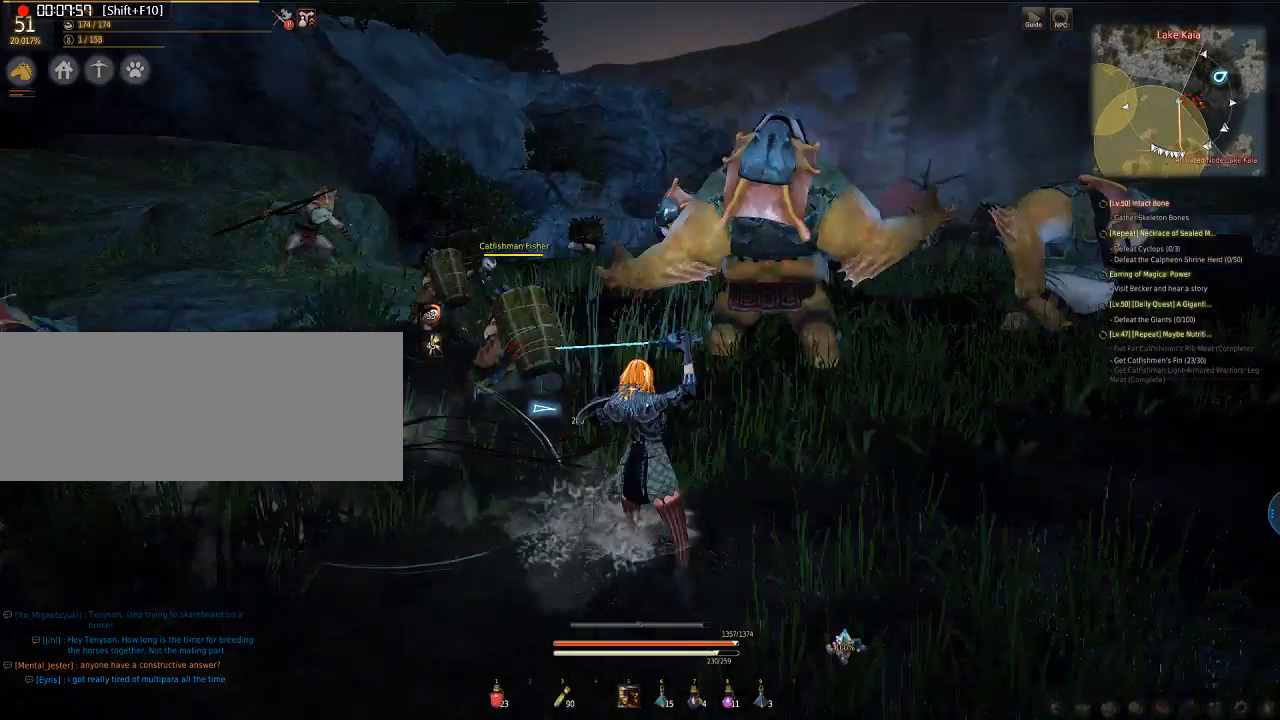
{"keys": [], "mouse": [], "events": [[469, "d", "up"], [469, "mouse_left", "up"]]}
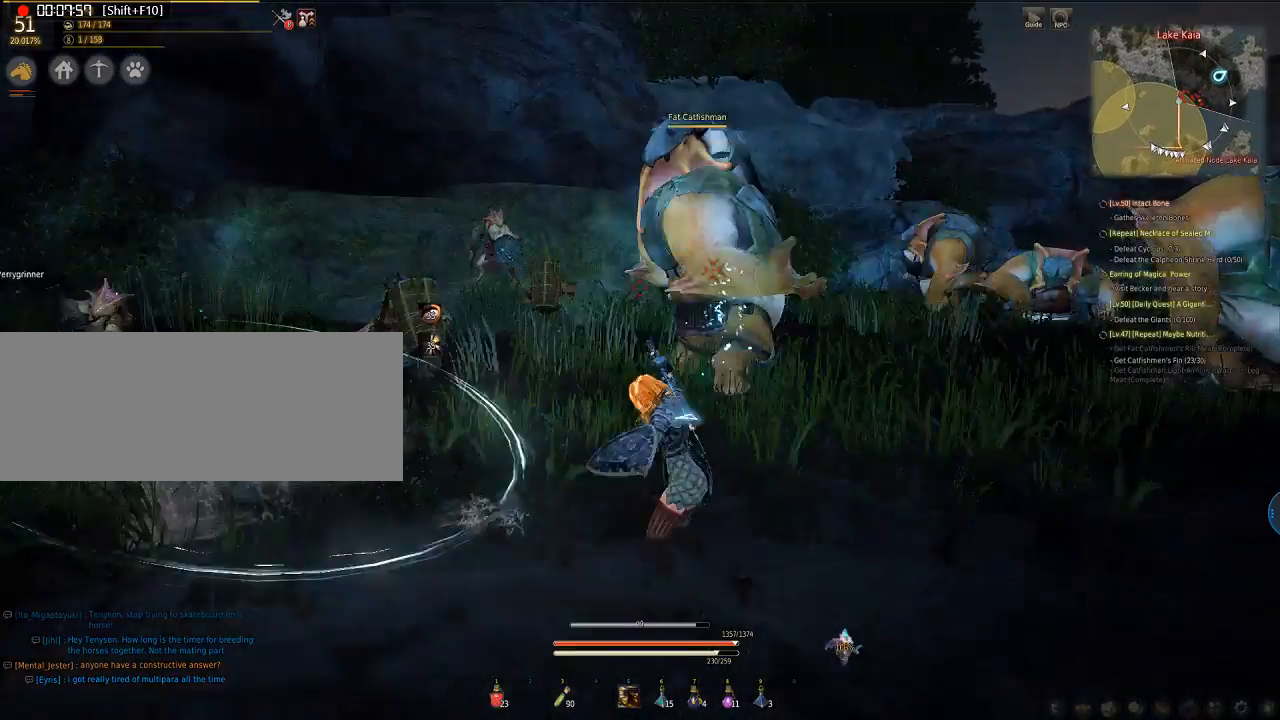
{"keys": [], "mouse": [], "events": [[67, "a", "down"], [435, "a", "up"]]}
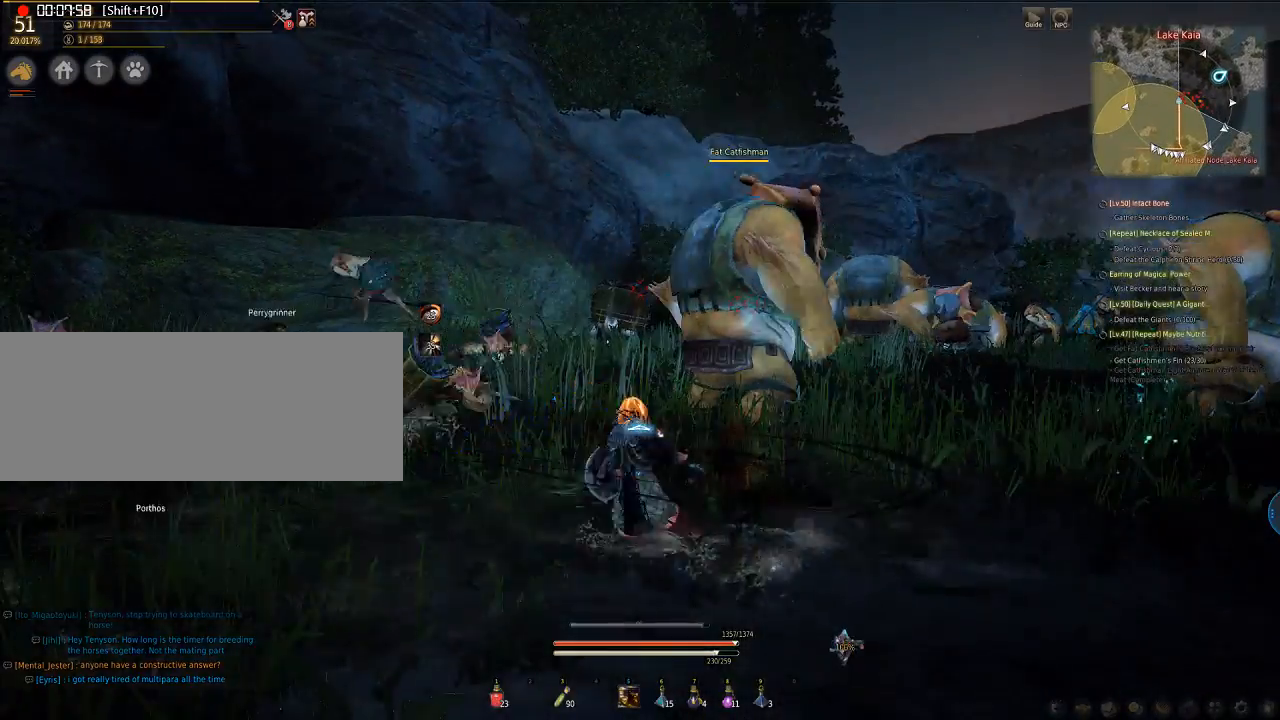
{"keys": [], "mouse": [], "events": [[201, "w", "down"], [335, "w", "up"]]}
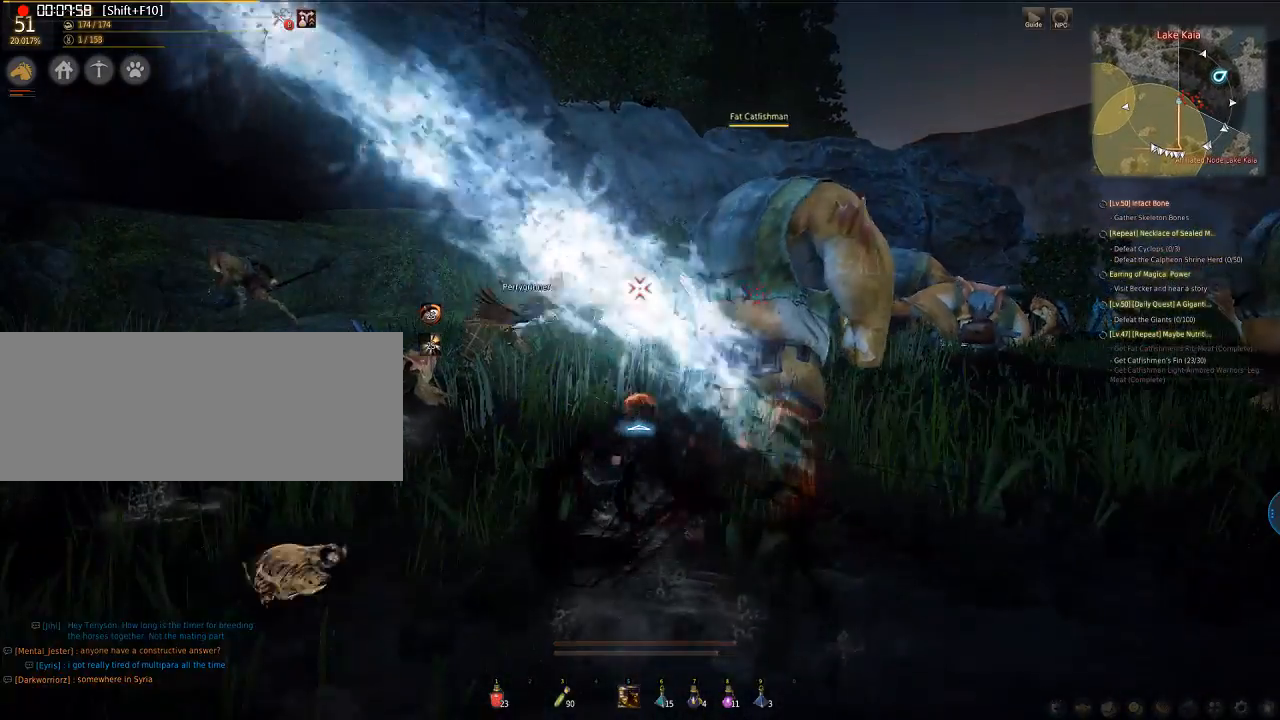
{"keys": ["a"], "mouse": ["right"], "events": [[168, "a", "down"], [168, "mouse_right", "down"]]}
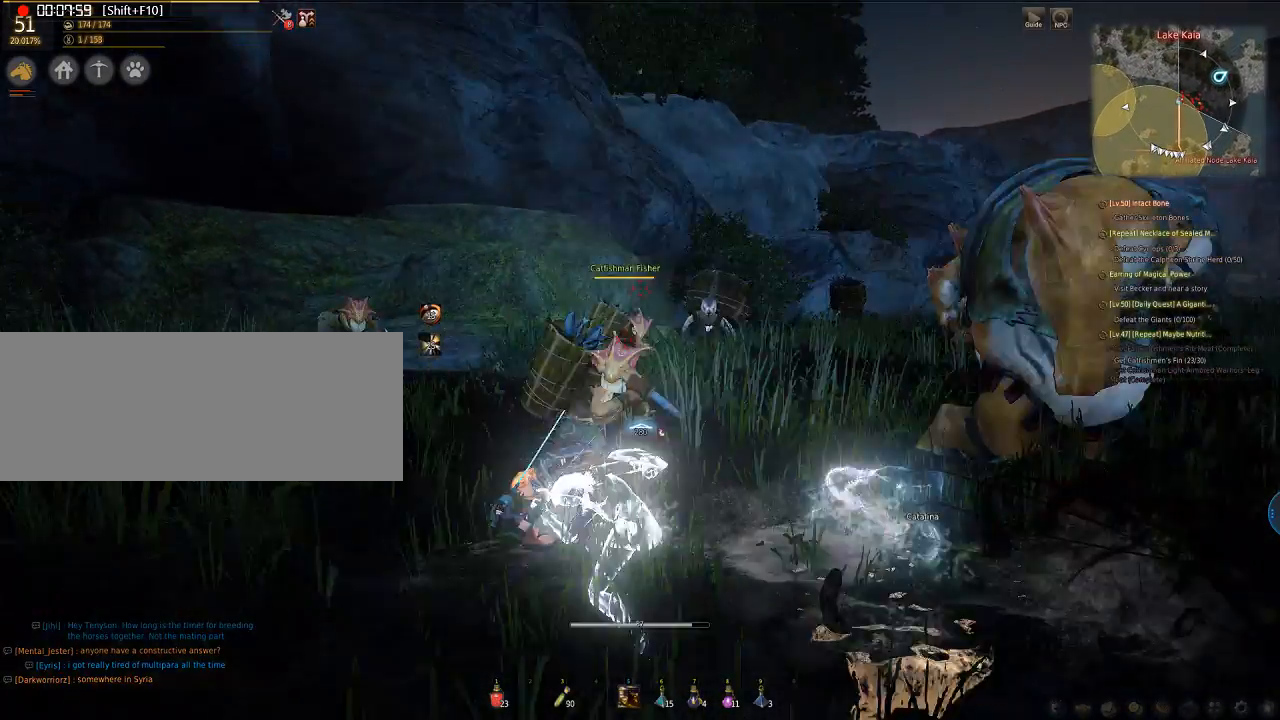
{"keys": ["a"], "mouse": ["left"], "events": [[34, "mouse_right", "up"], [101, "mouse_left", "down"]]}
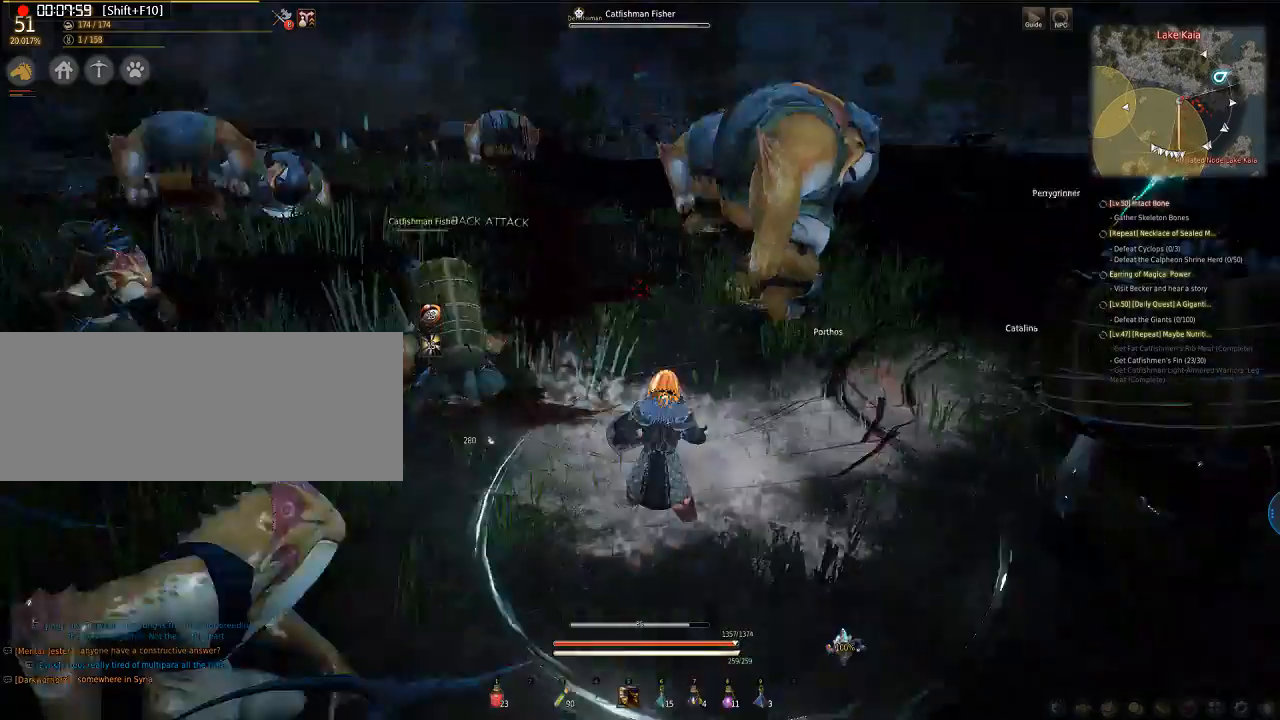
{"keys": ["a"], "mouse": ["left"], "events": []}